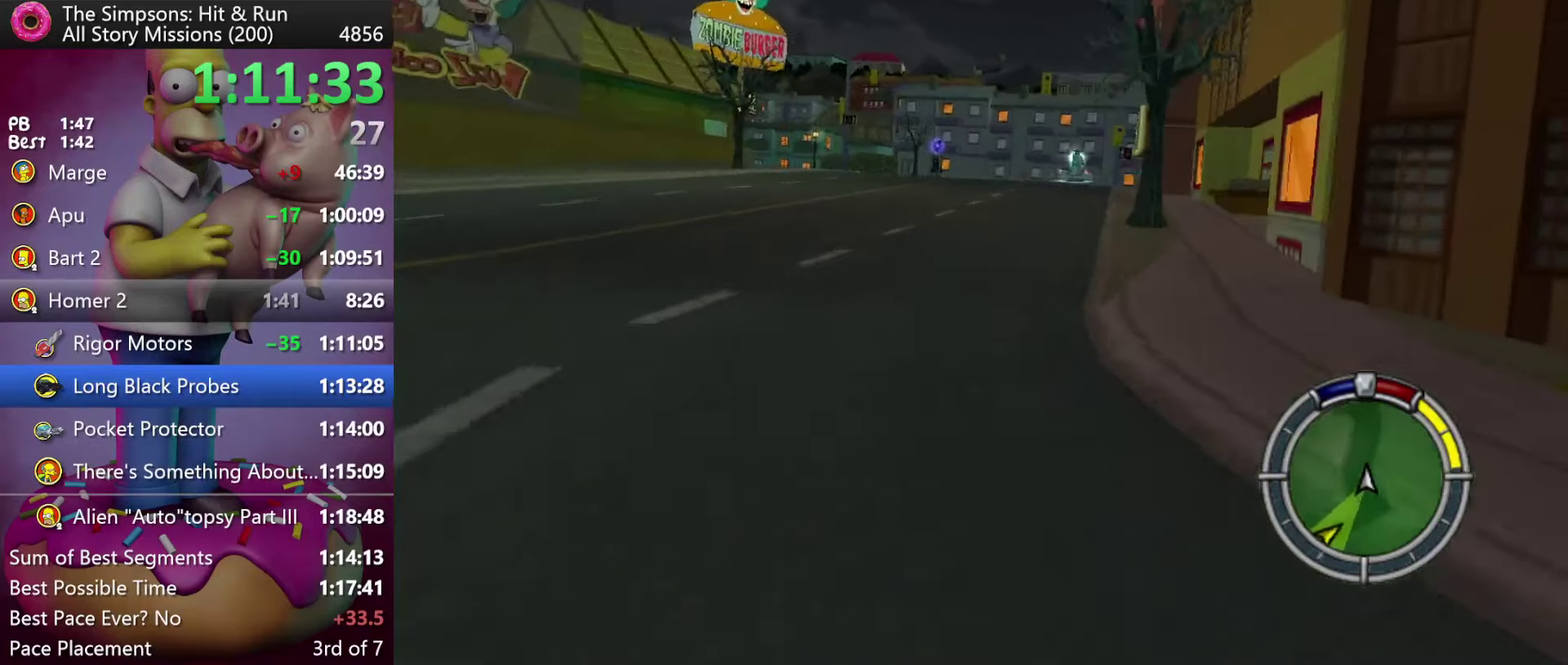
Gameplay with a controller (Xbox layout); each line is a JSON object with the inputs held at the frame after it. "events" lists button and stick changes between this image and that frame as [ms after this image, input, new state], when the widget could be followed in between. Not read: DPAD_DOWN DPAD_LEFT DPAD_UP L3 R3 Y.
{"buttons": ["R2"], "events": [[67, "DPAD_RIGHT", "up"], [233, "DPAD_RIGHT", "down"], [333, "DPAD_RIGHT", "up"]]}
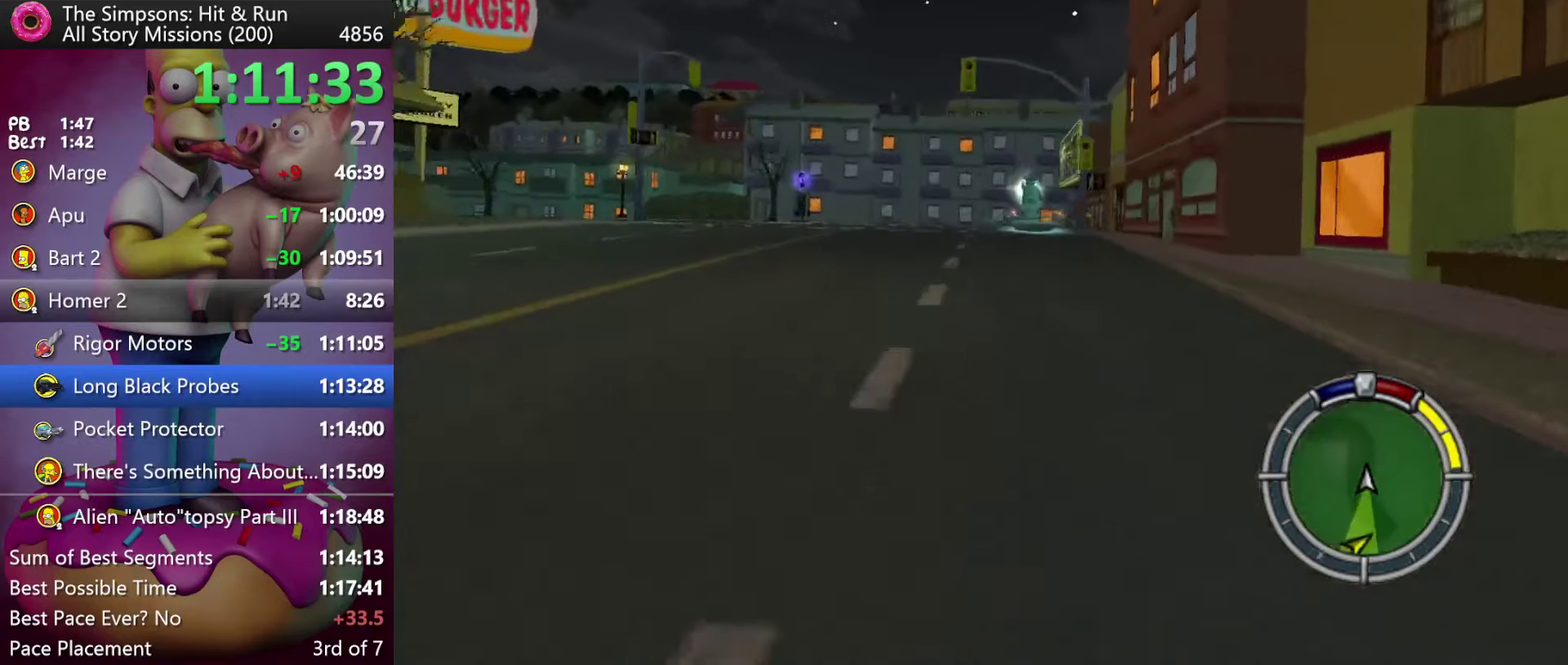
{"buttons": ["X"], "events": [[233, "X", "down"], [433, "R2", "up"]]}
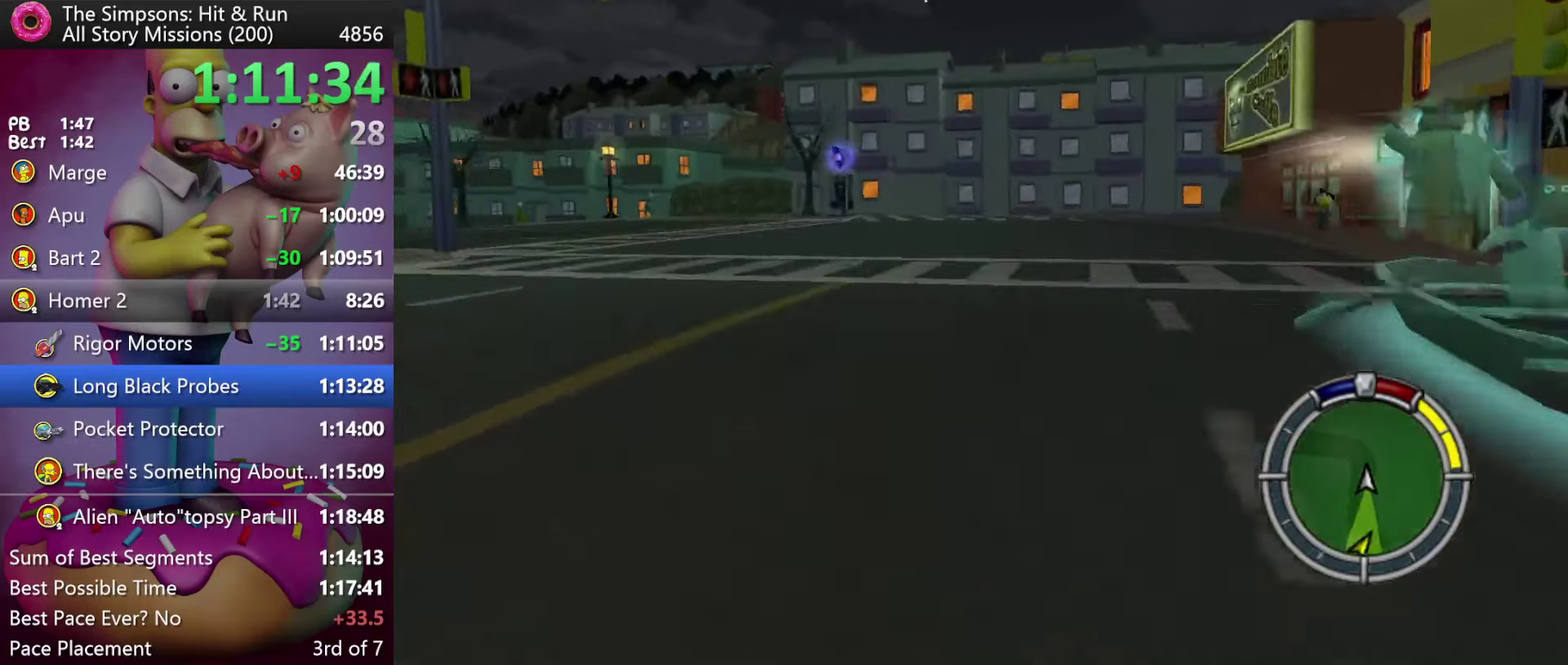
{"buttons": ["R2"], "events": [[250, "R2", "down"], [383, "X", "up"]]}
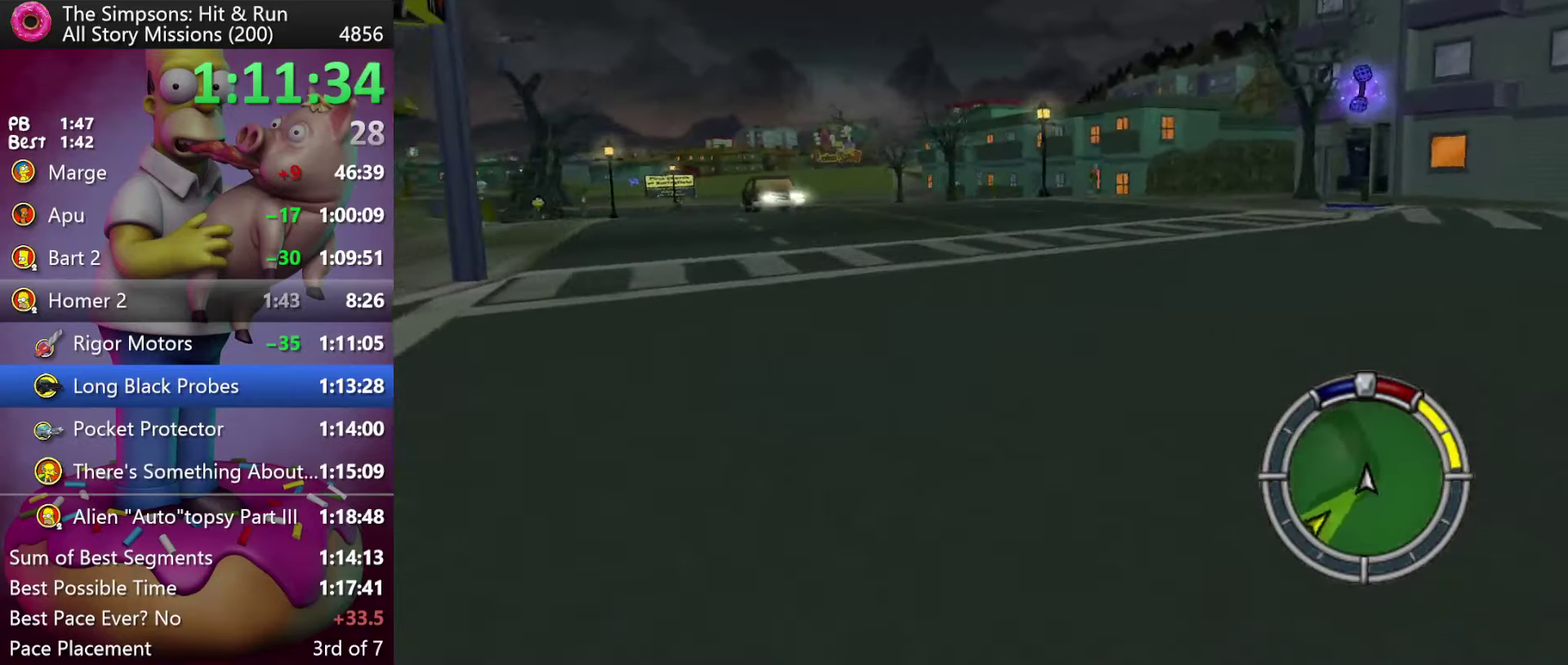
{"buttons": [], "events": [[200, "DPAD_RIGHT", "down"], [300, "DPAD_RIGHT", "up"], [483, "R2", "up"]]}
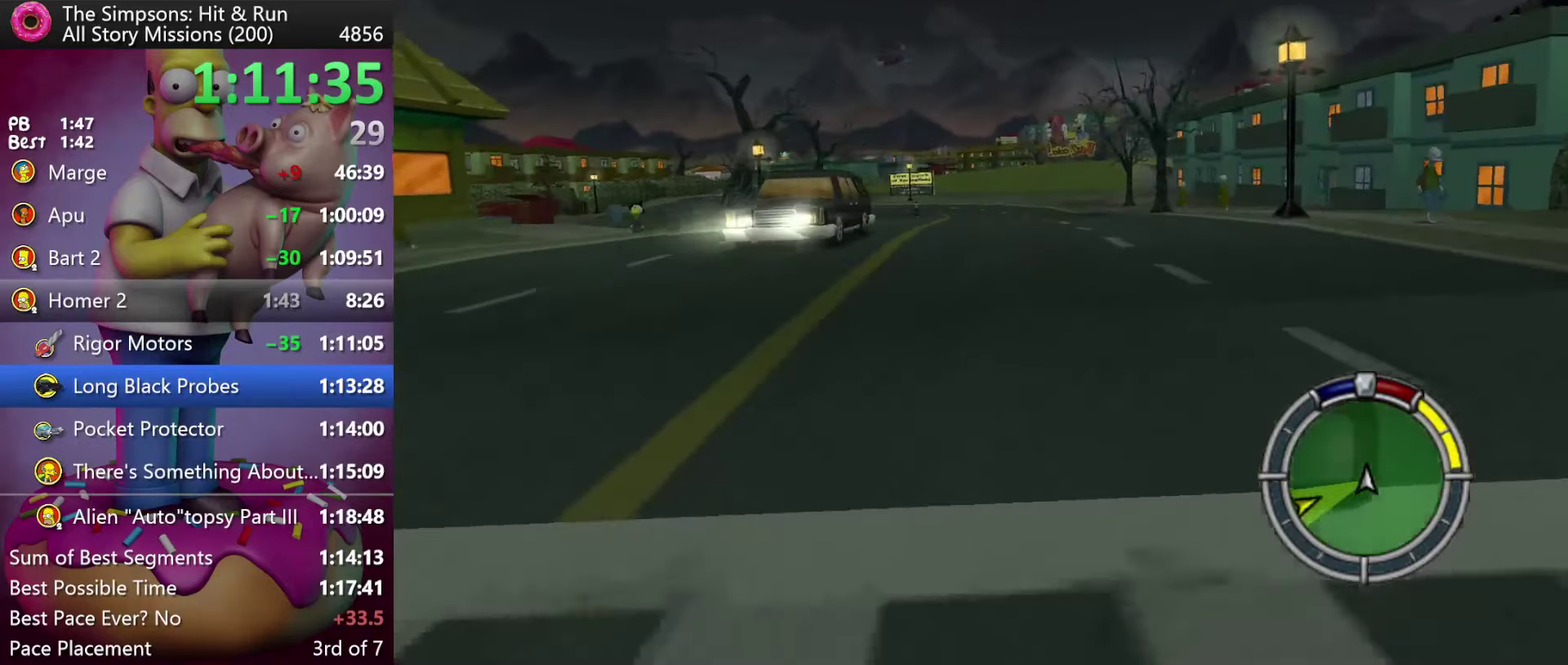
{"buttons": ["R2"], "events": [[150, "R2", "down"]]}
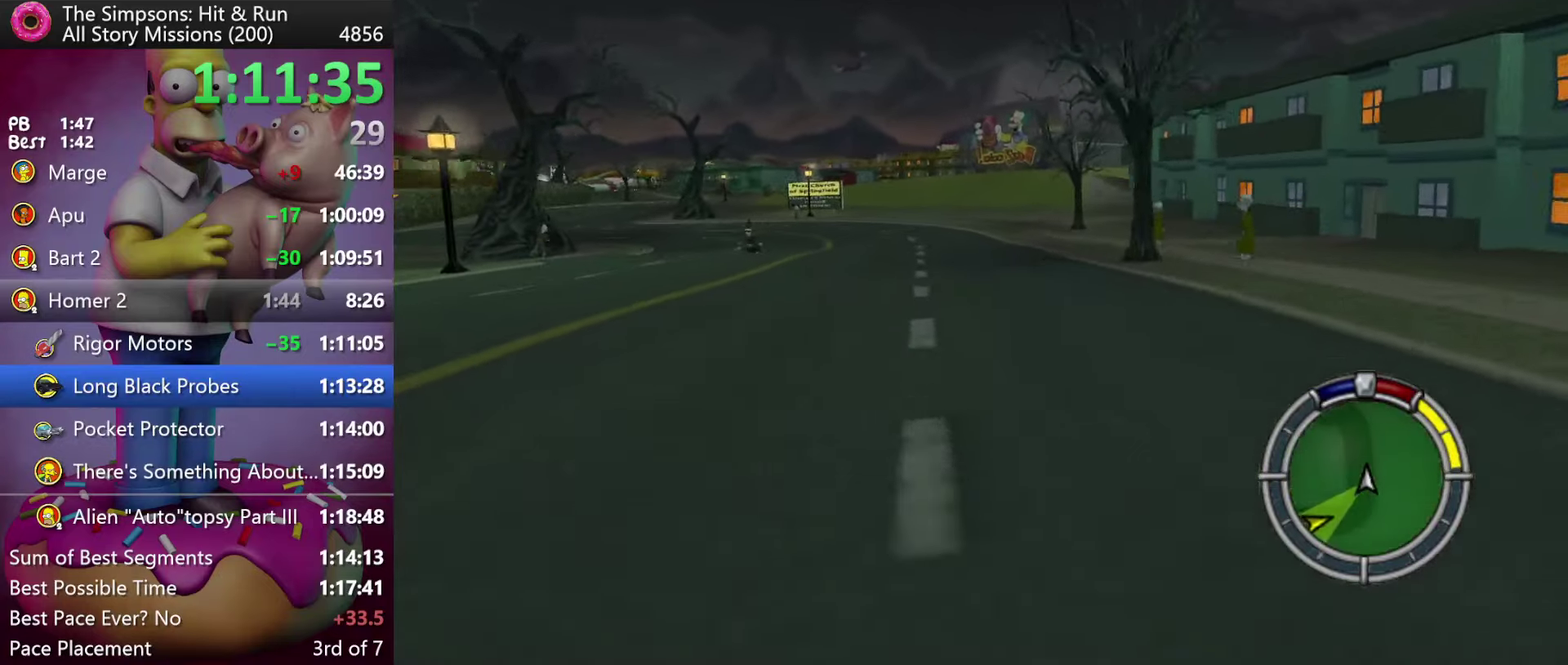
{"buttons": ["R2"], "events": []}
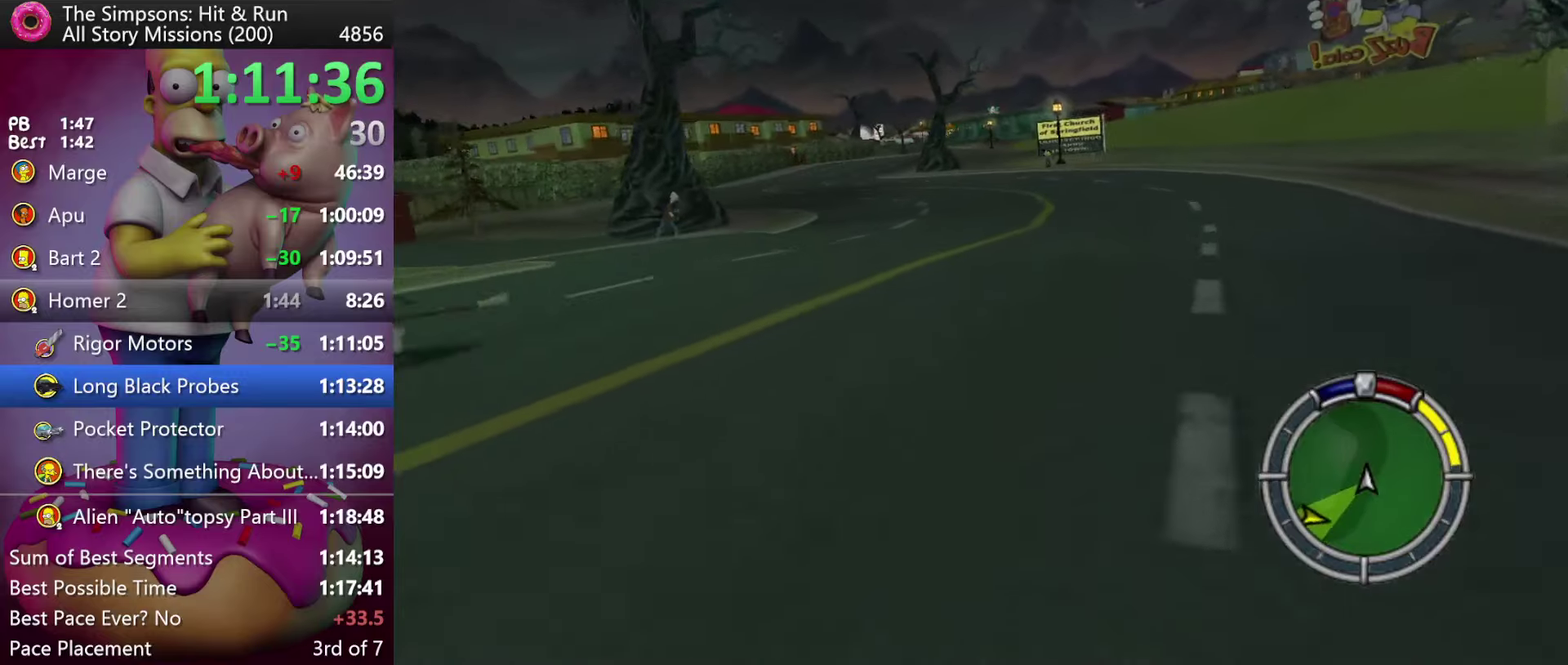
{"buttons": ["R2"], "events": []}
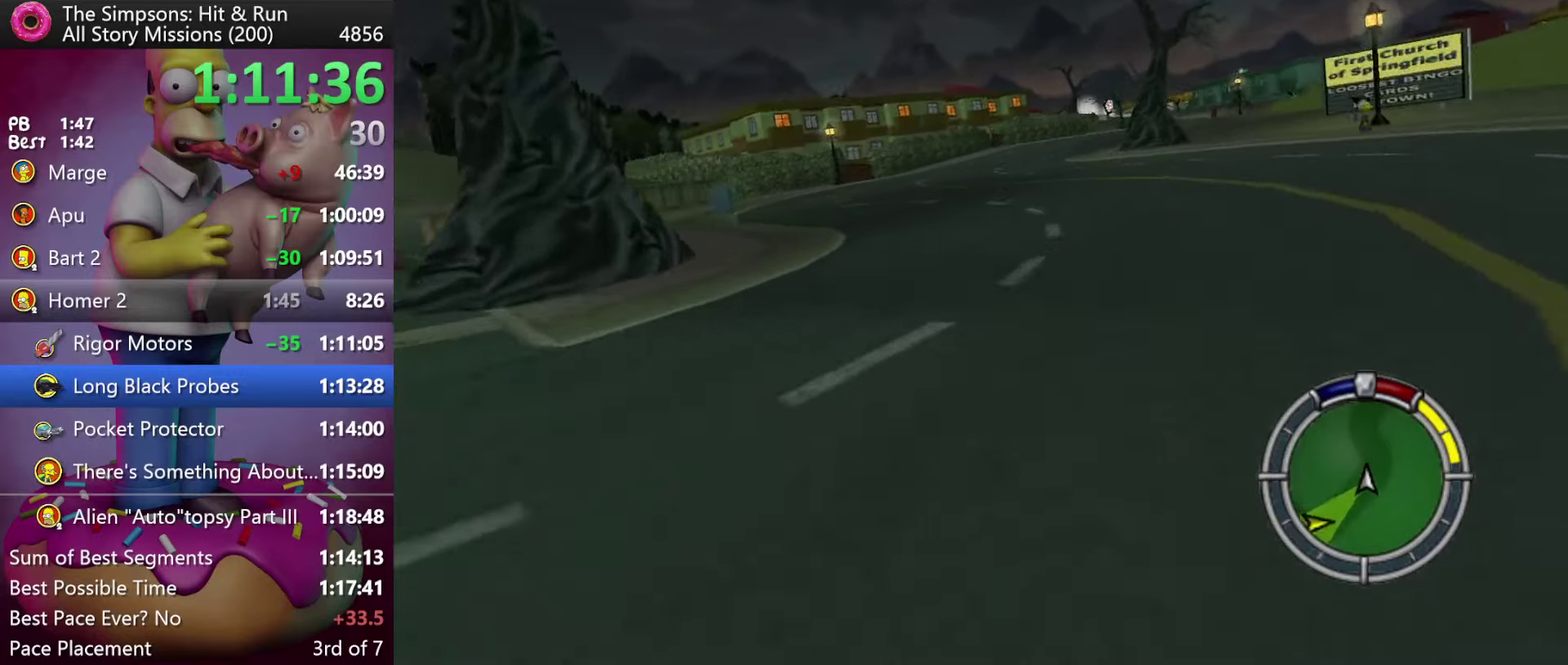
{"buttons": ["R2"], "events": []}
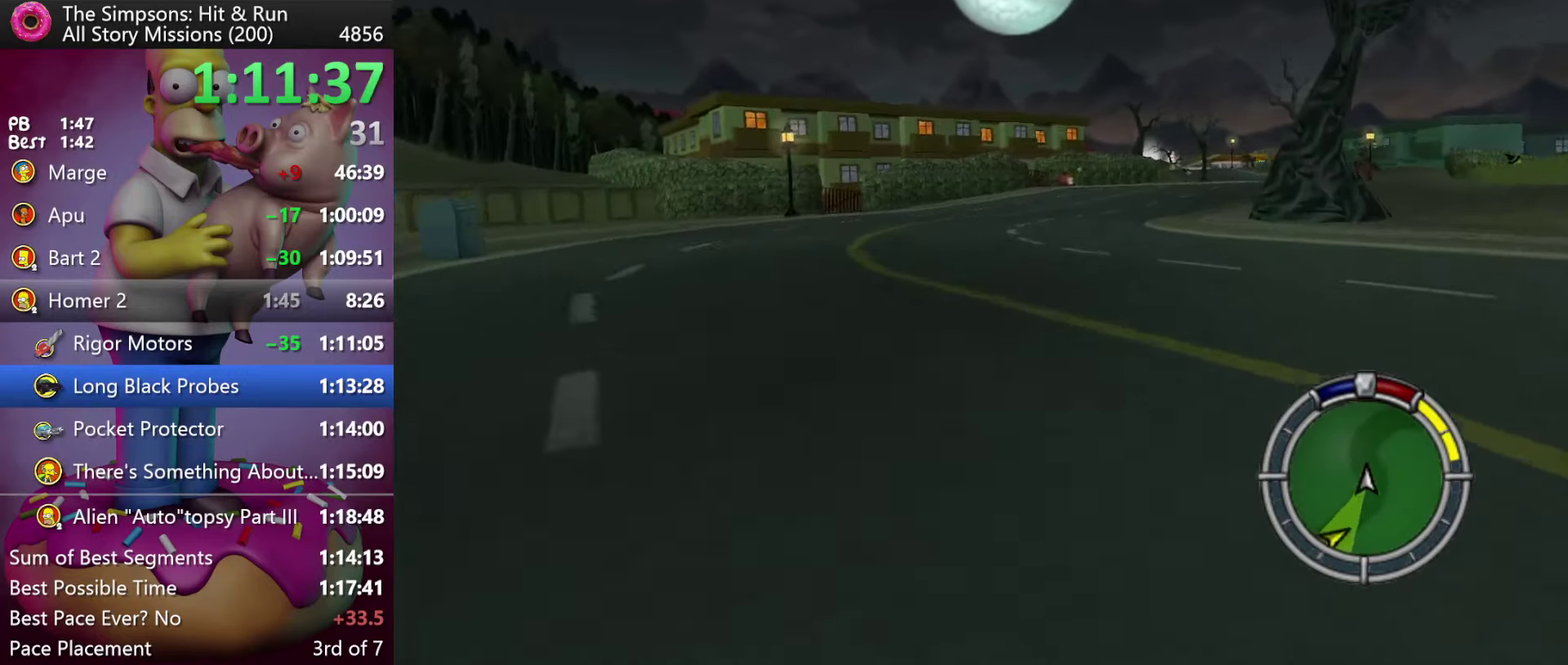
{"buttons": ["R2"], "events": [[167, "DPAD_RIGHT", "down"], [284, "DPAD_RIGHT", "up"]]}
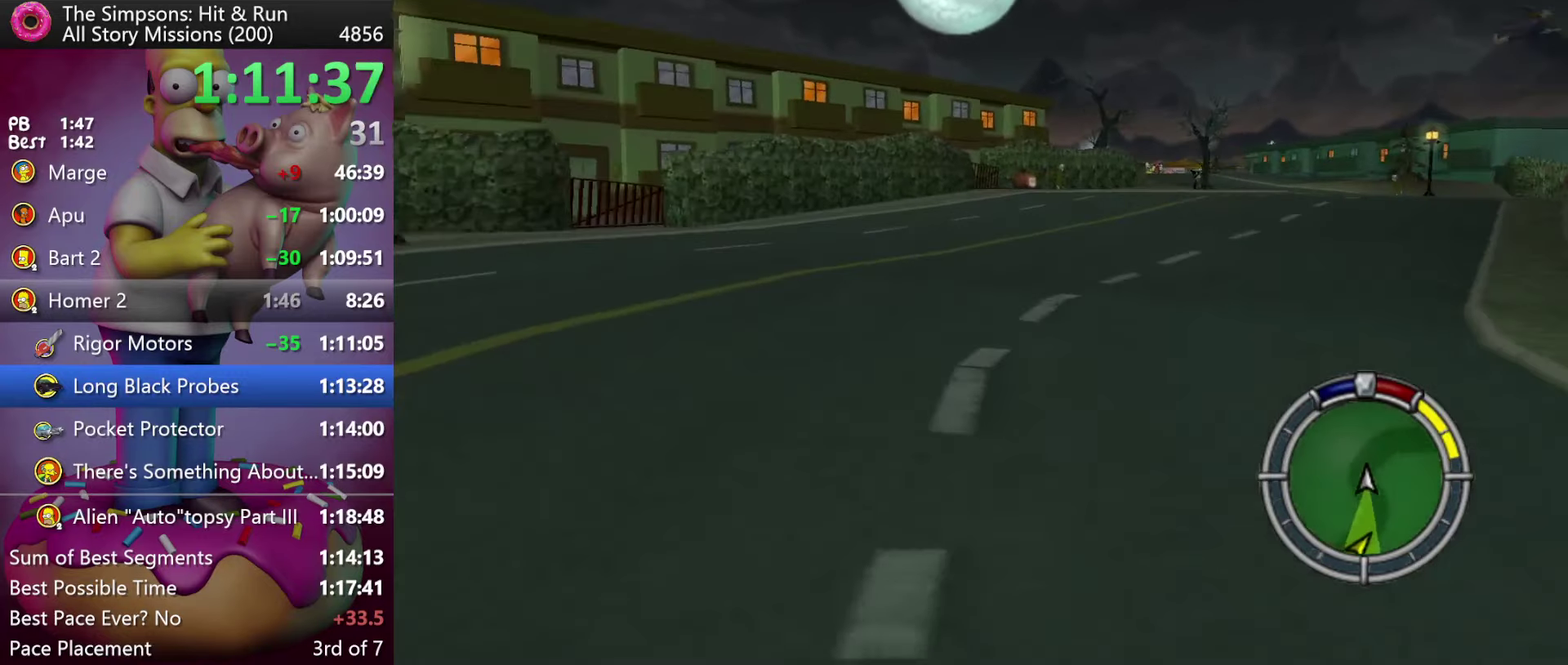
{"buttons": ["X", "DPAD_RIGHT"], "events": [[100, "DPAD_RIGHT", "down"], [200, "X", "down"], [467, "R2", "up"]]}
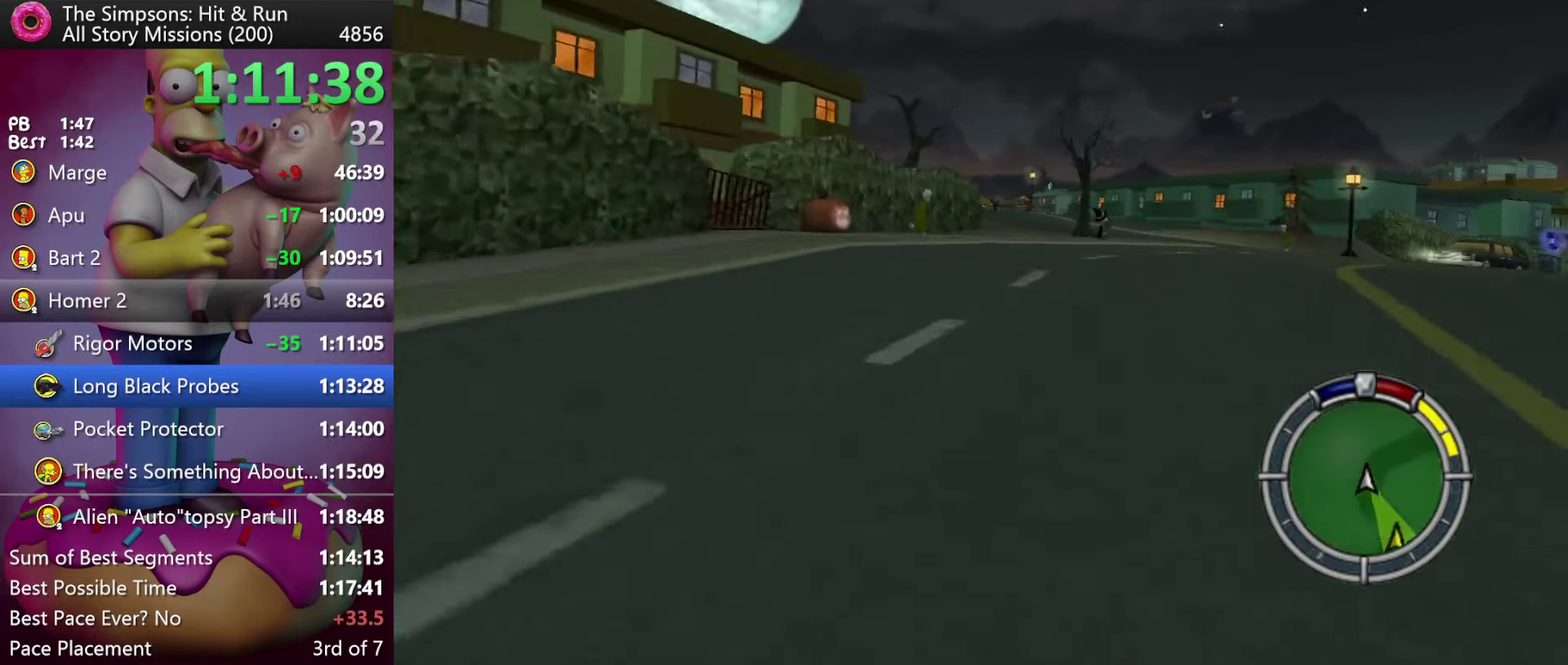
{"buttons": ["X", "L2"], "events": [[250, "DPAD_RIGHT", "up"], [484, "L2", "down"]]}
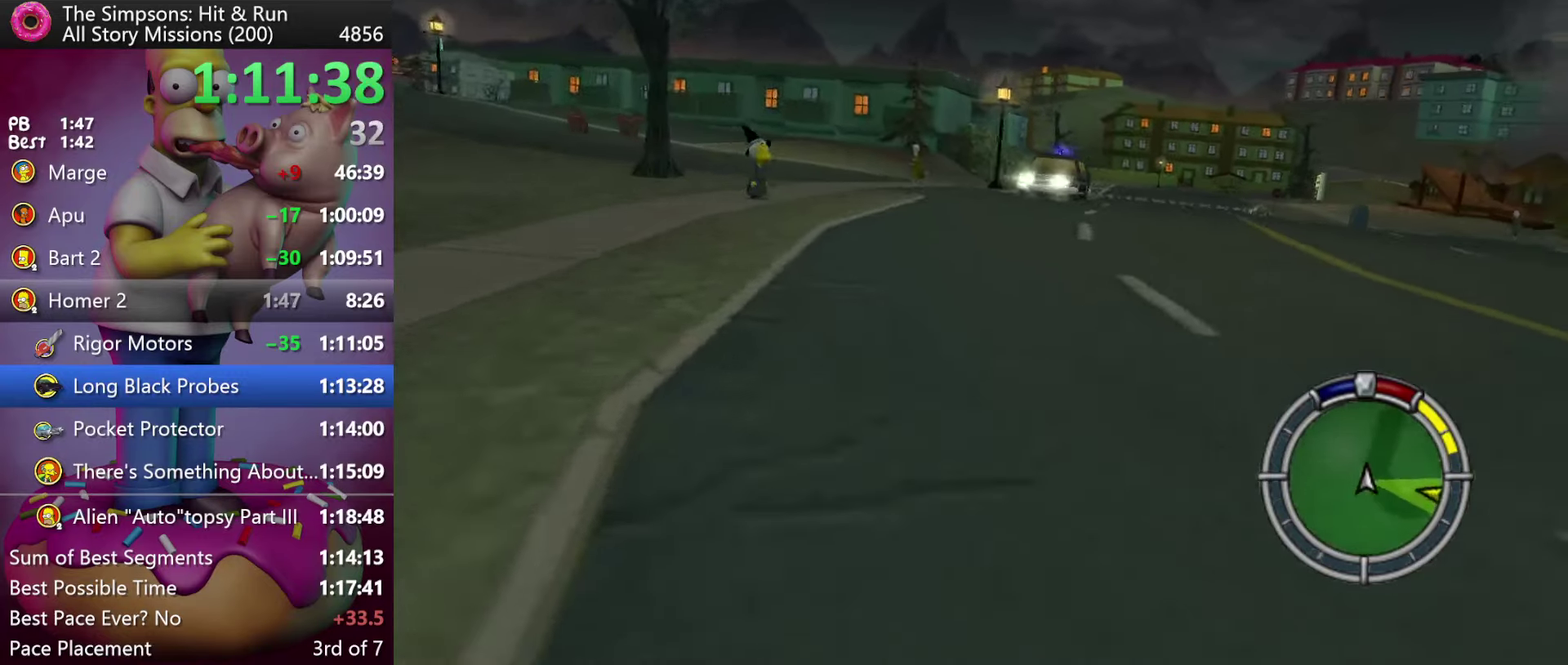
{"buttons": ["L2"], "events": [[450, "X", "up"]]}
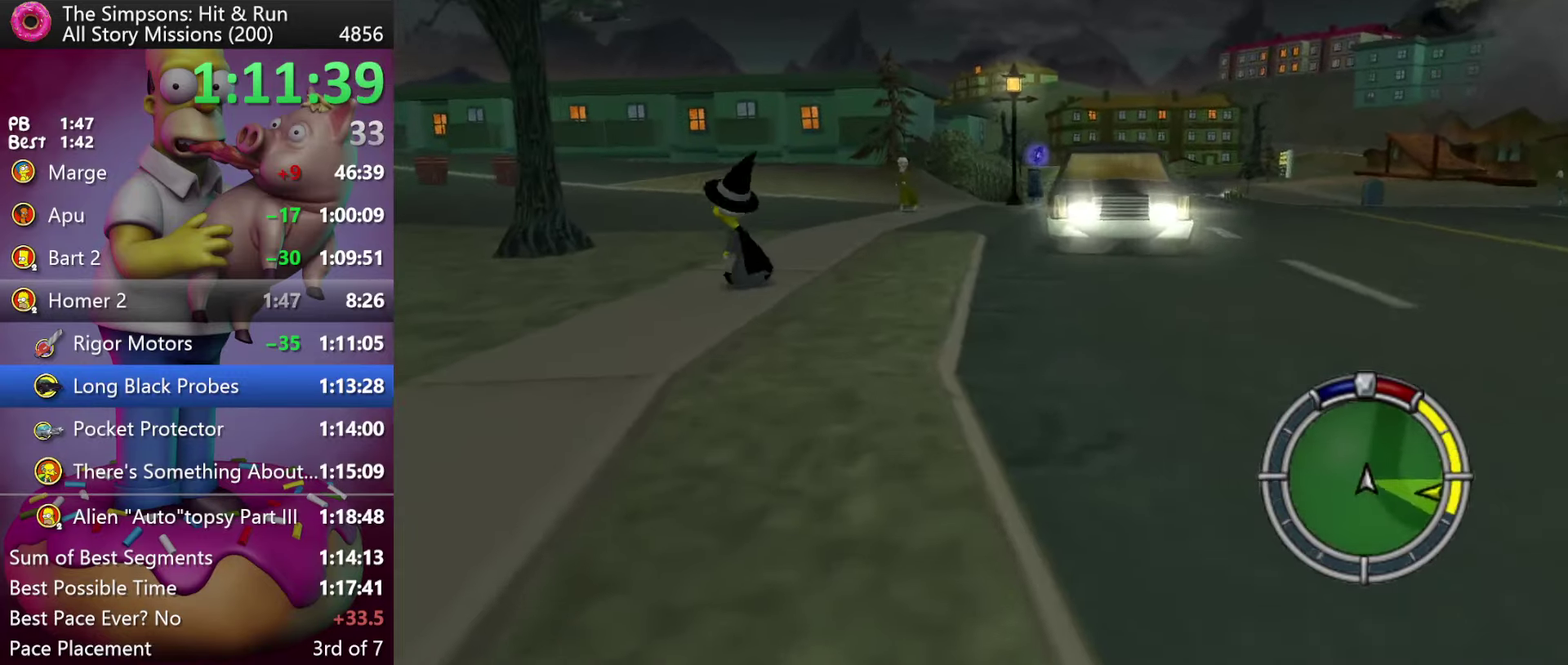
{"buttons": [], "events": [[17, "L2", "up"]]}
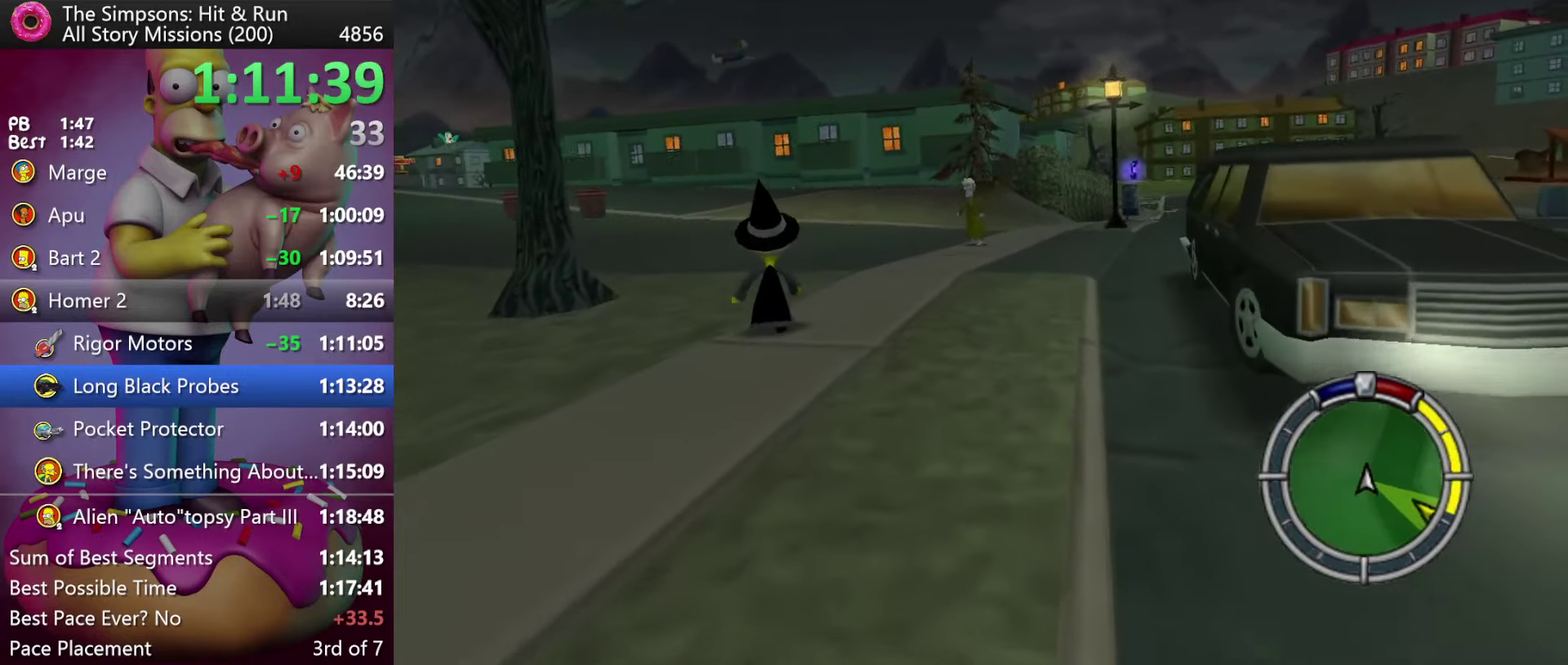
{"buttons": ["R2"], "events": [[34, "R2", "down"], [134, "DPAD_RIGHT", "down"], [234, "DPAD_RIGHT", "up"], [250, "R2", "up"], [417, "R2", "down"]]}
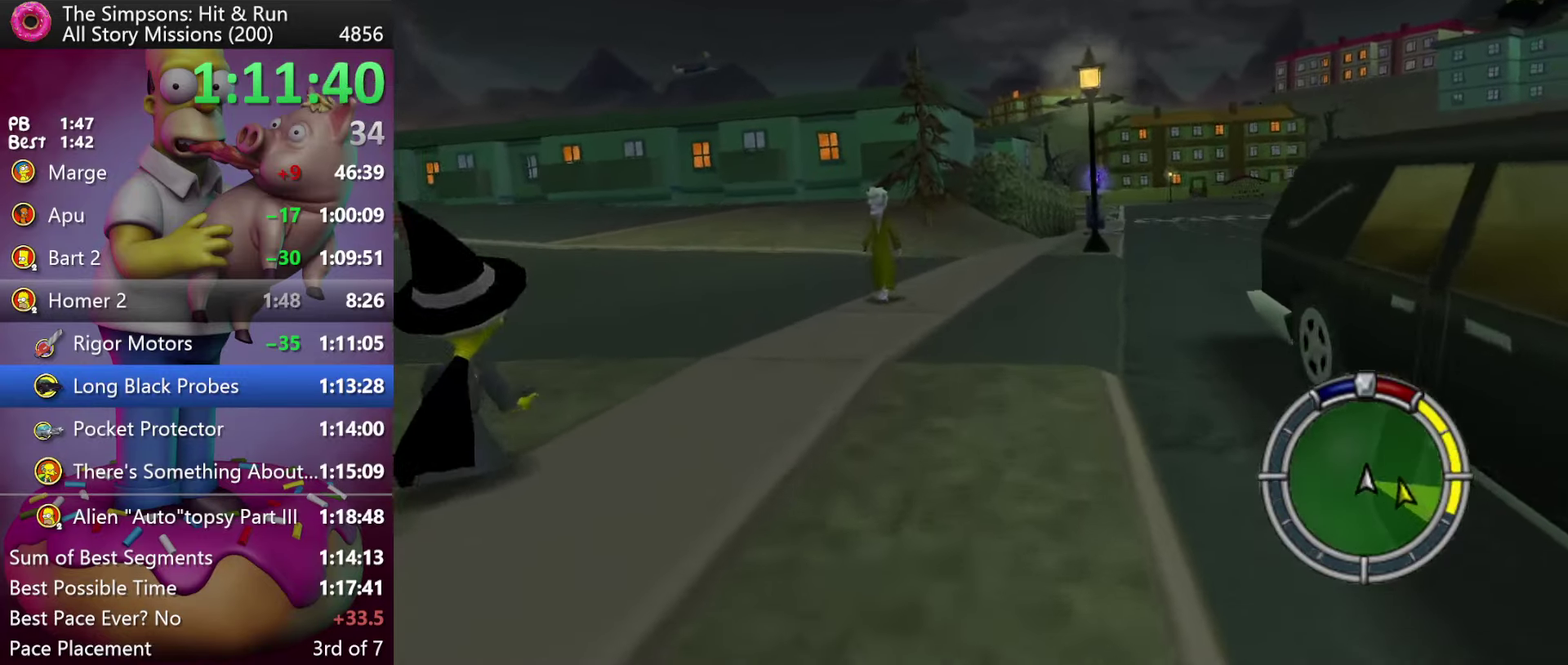
{"buttons": ["DPAD_RIGHT"], "events": [[50, "DPAD_RIGHT", "down"], [184, "DPAD_RIGHT", "up"], [184, "R2", "up"], [284, "DPAD_RIGHT", "down"]]}
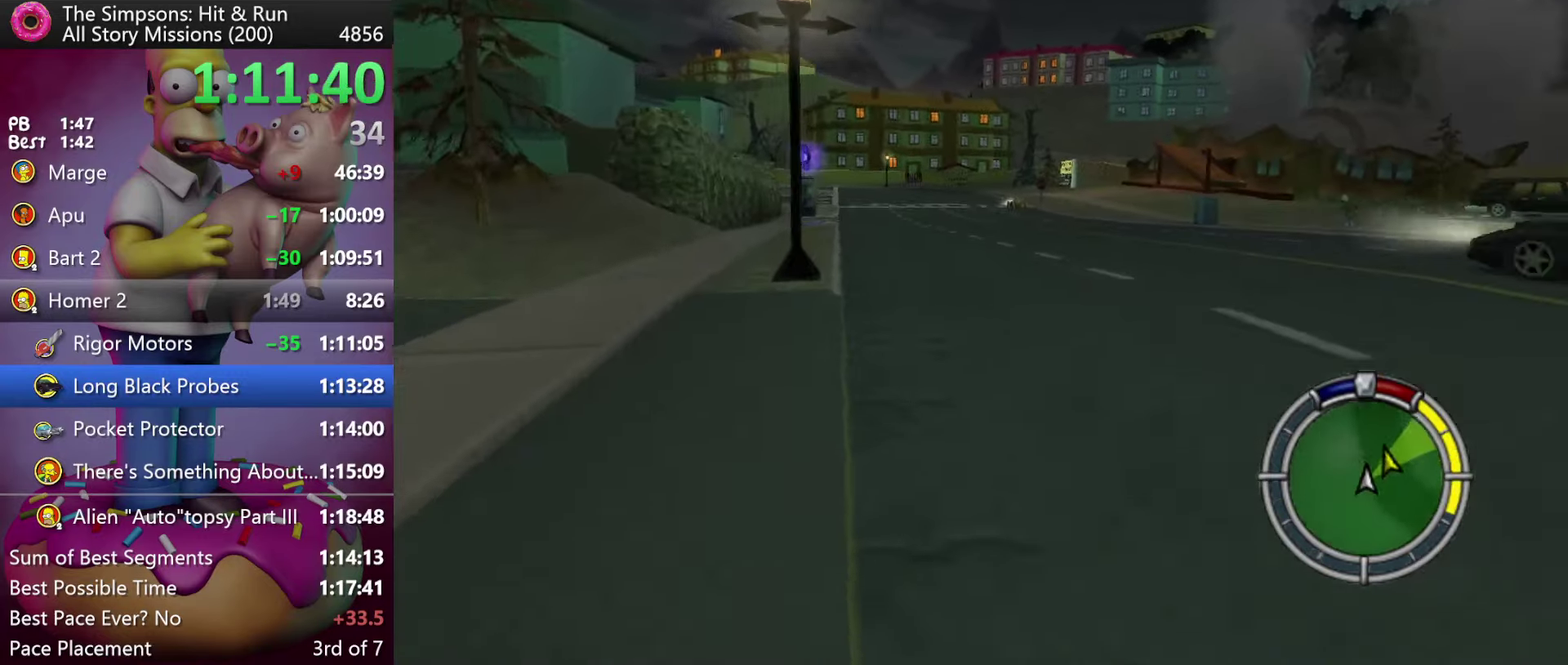
{"buttons": ["R2"], "events": [[117, "DPAD_RIGHT", "up"], [266, "R2", "down"]]}
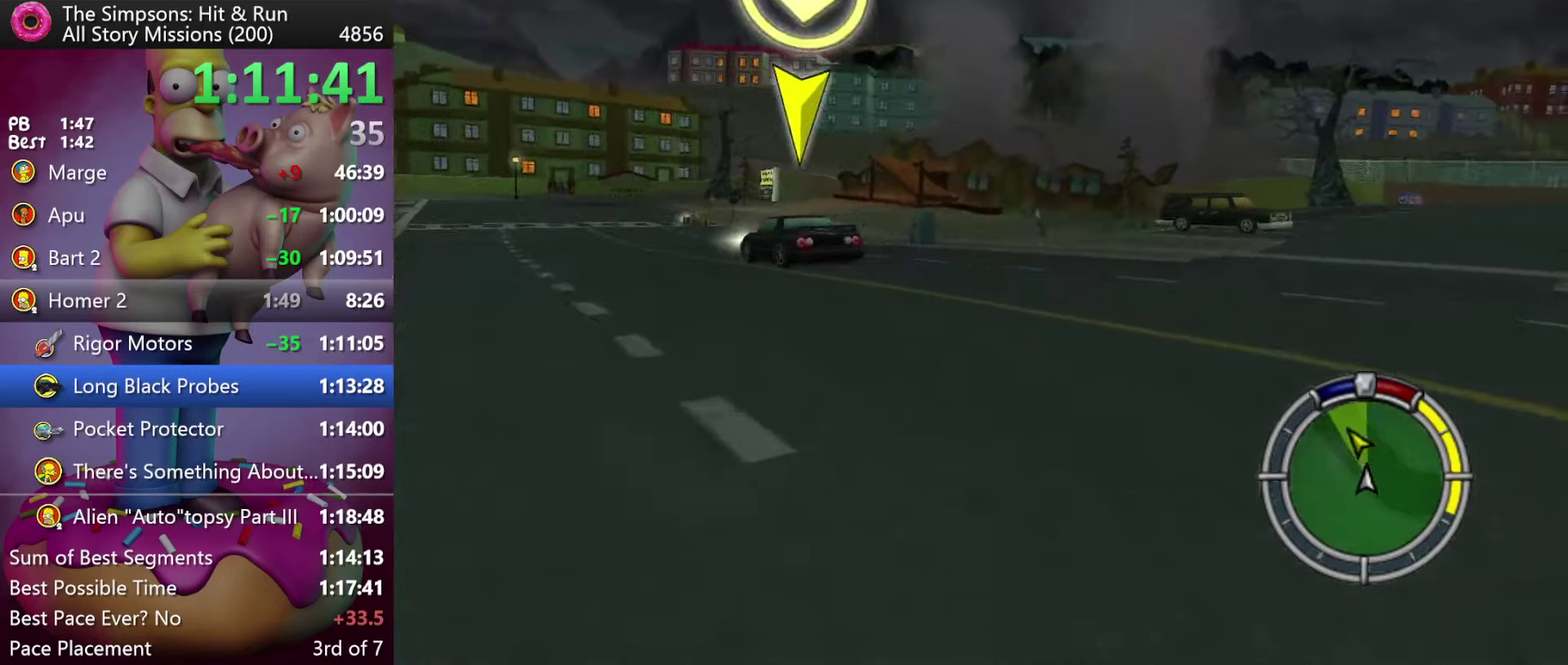
{"buttons": ["R2"], "events": [[33, "A", "down"], [283, "A", "up"]]}
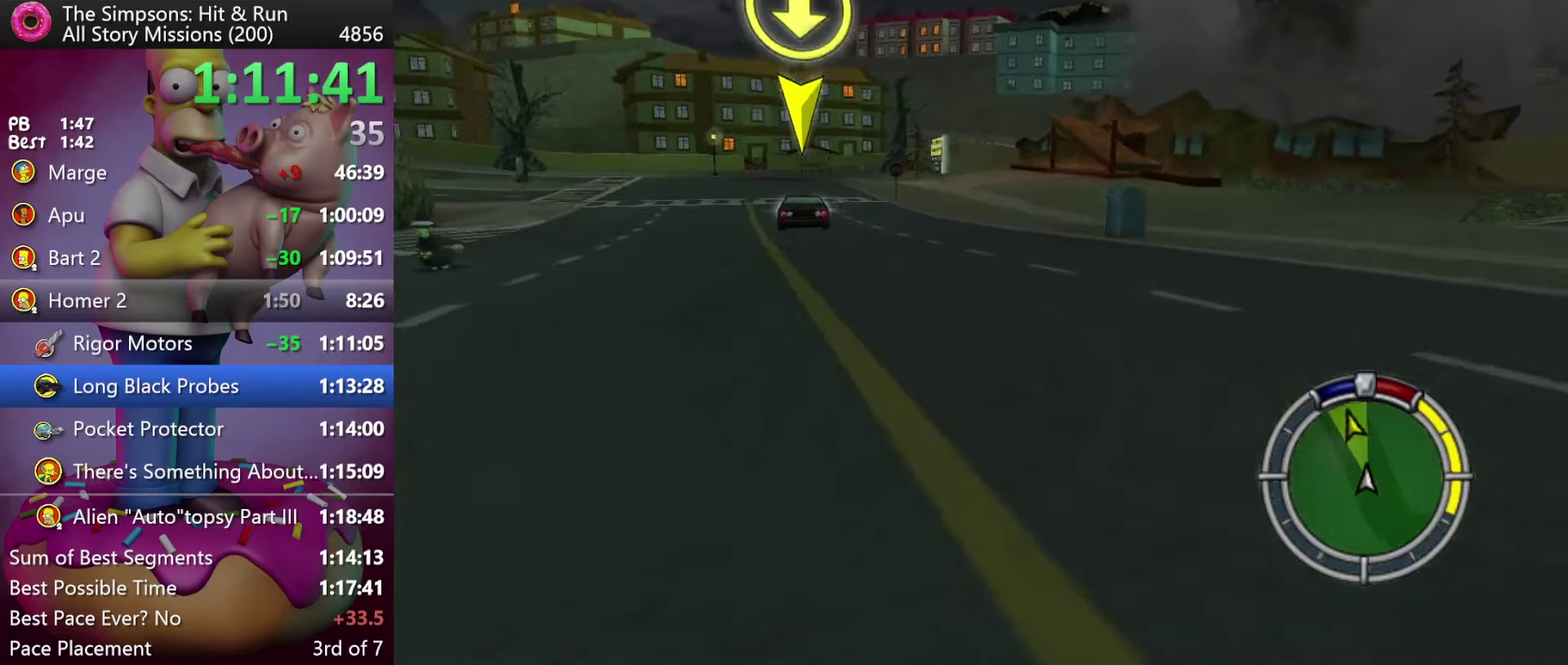
{"buttons": ["A", "R2"], "events": [[416, "A", "down"]]}
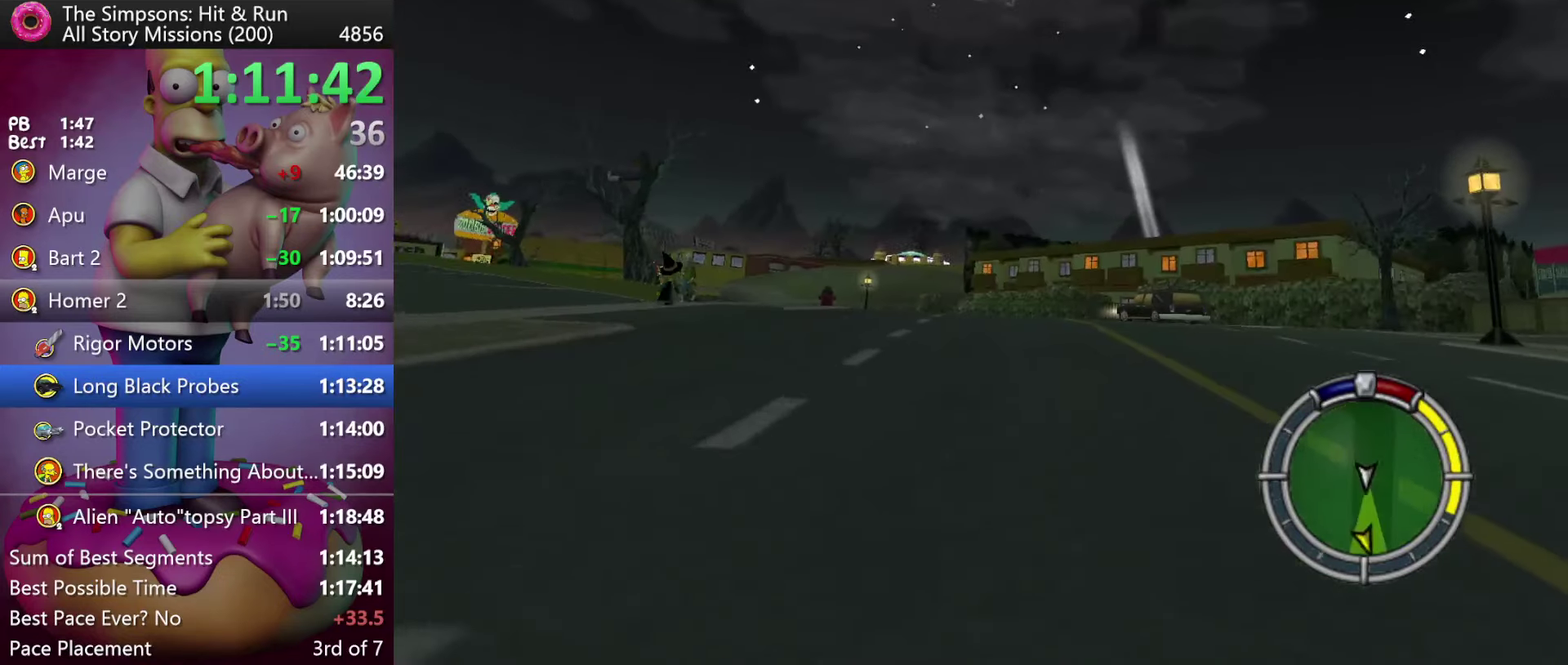
{"buttons": ["R2"], "events": [[133, "A", "up"]]}
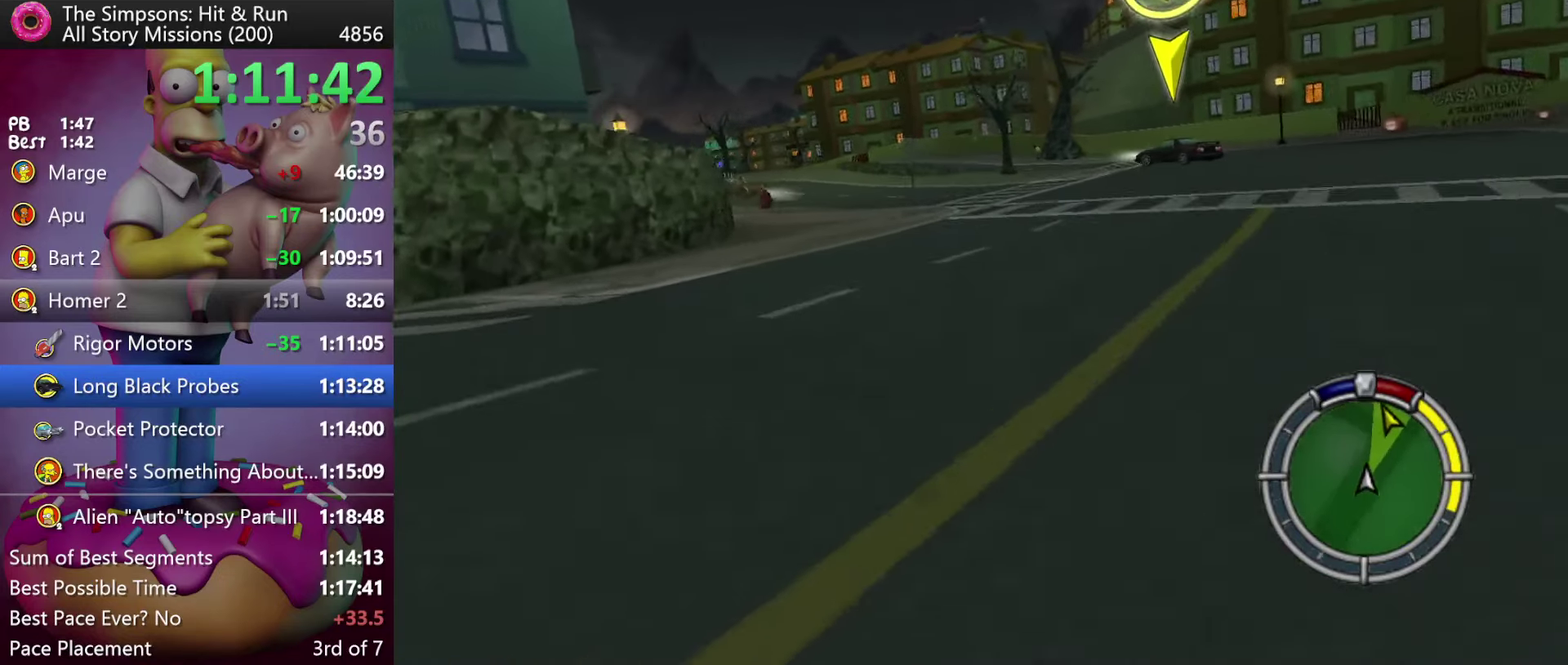
{"buttons": ["R2", "DPAD_RIGHT"], "events": [[316, "DPAD_RIGHT", "down"]]}
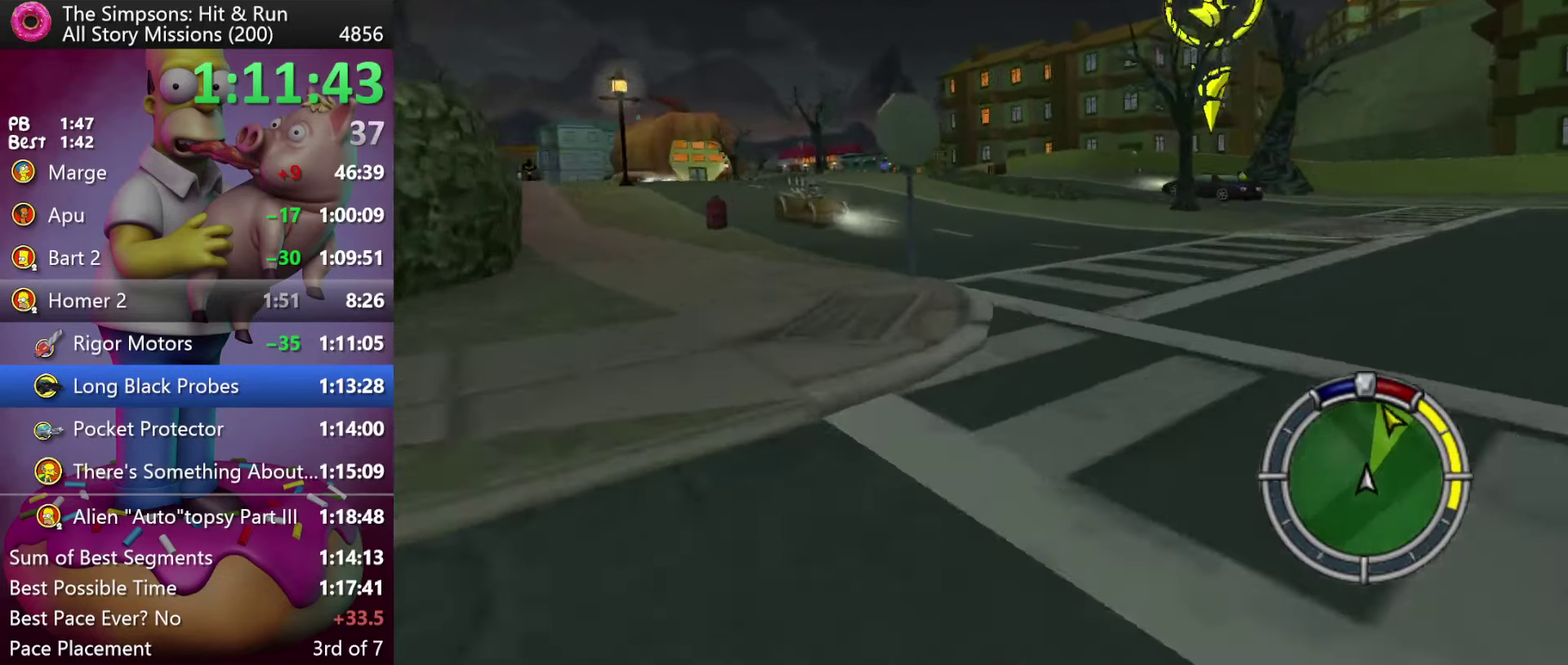
{"buttons": [], "events": [[33, "DPAD_RIGHT", "up"], [133, "R2", "up"], [200, "L2", "down"], [300, "R2", "down"], [450, "R2", "up"], [466, "L2", "up"]]}
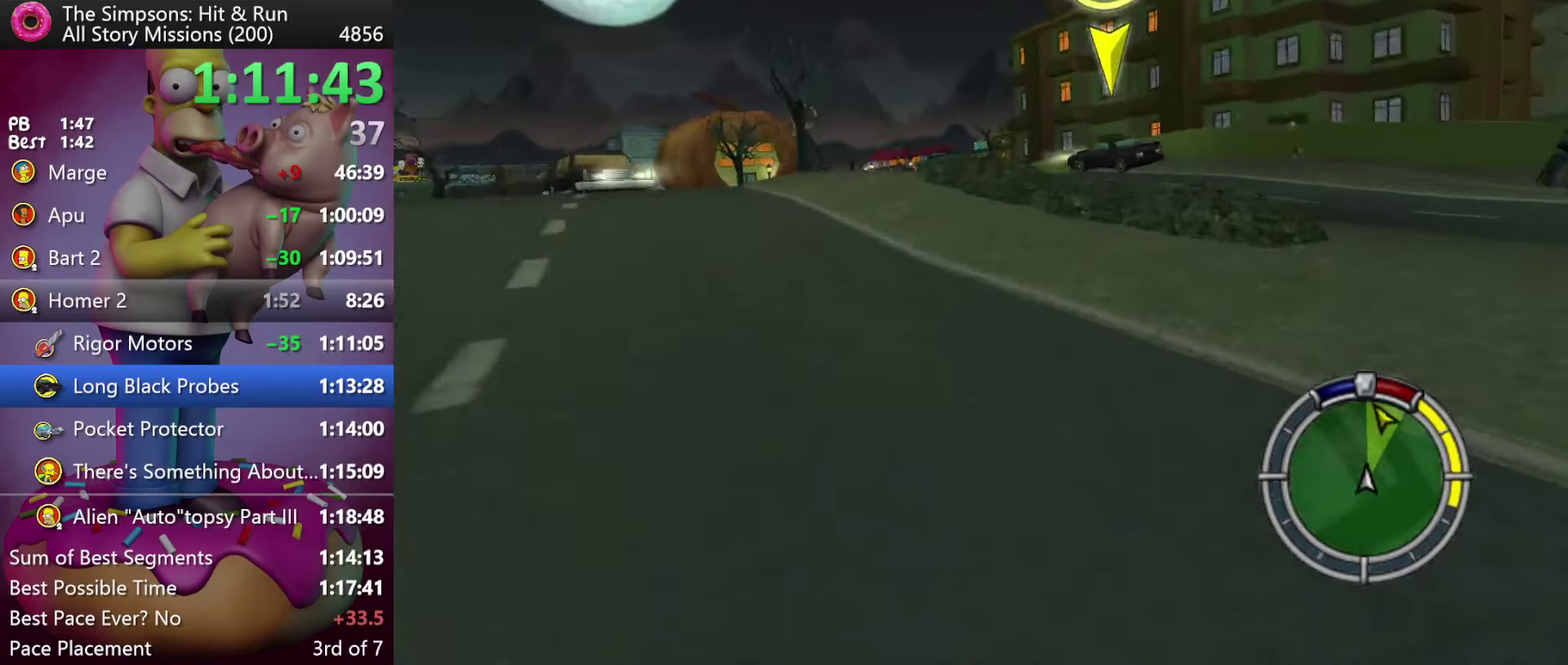
{"buttons": ["DPAD_RIGHT"], "events": [[100, "R2", "down"], [200, "R2", "up"], [416, "DPAD_RIGHT", "down"]]}
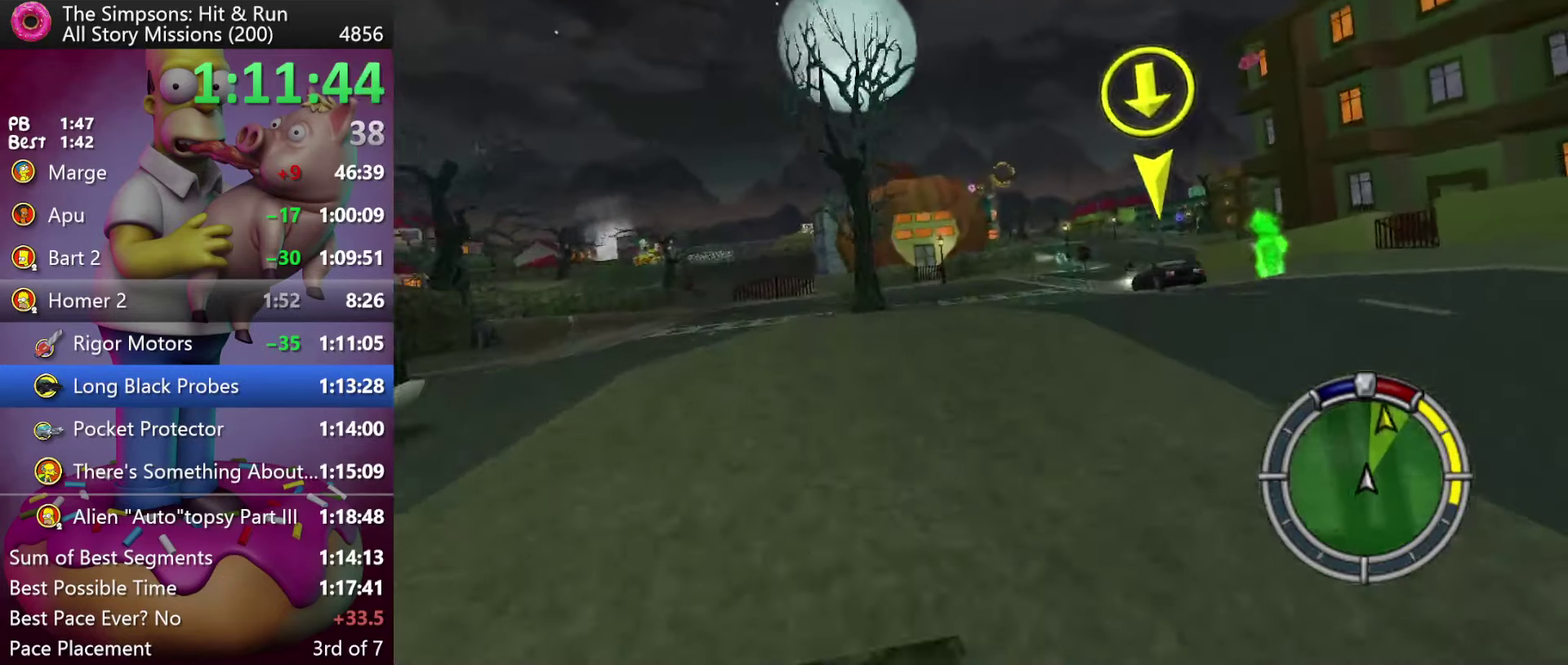
{"buttons": ["R2"], "events": [[66, "DPAD_RIGHT", "up"], [100, "R2", "down"], [200, "DPAD_RIGHT", "down"], [200, "R2", "up"], [300, "R2", "down"], [416, "DPAD_RIGHT", "up"]]}
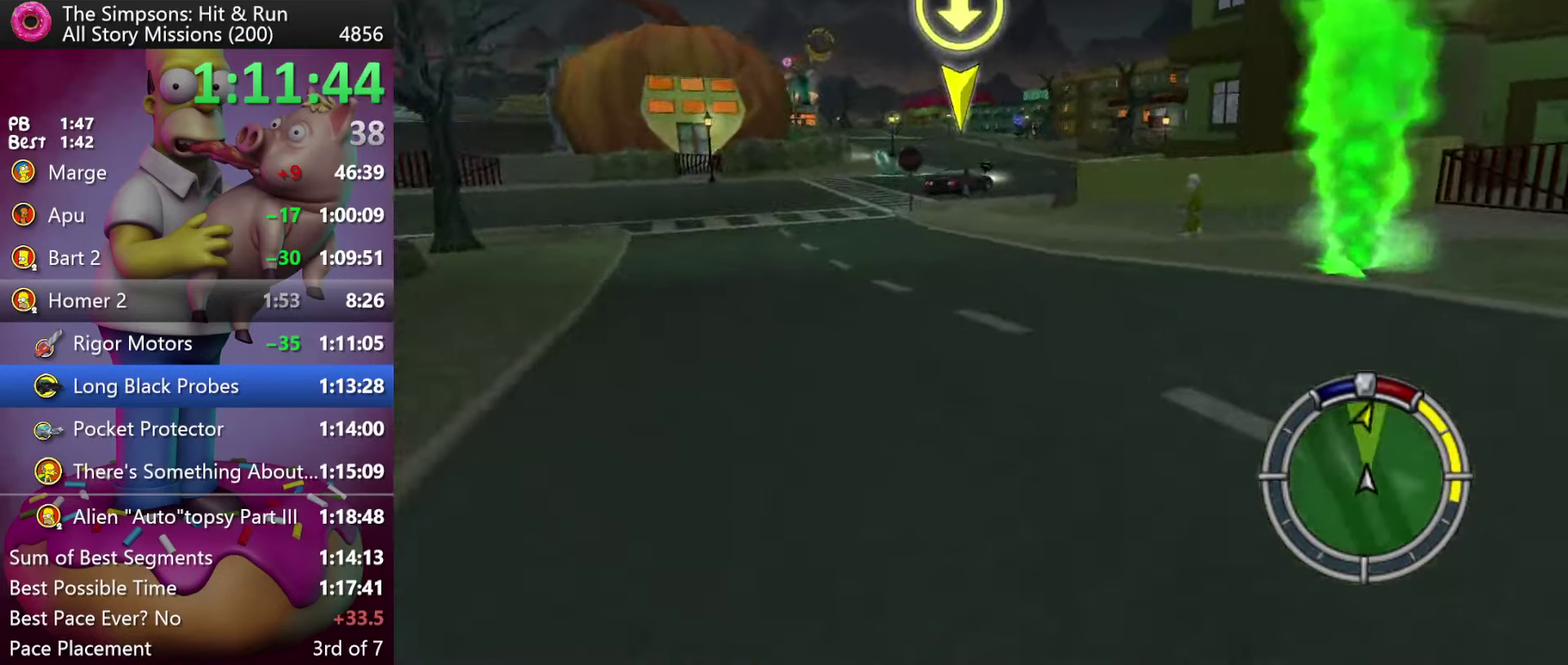
{"buttons": ["R2"], "events": [[33, "A", "down"], [216, "A", "up"]]}
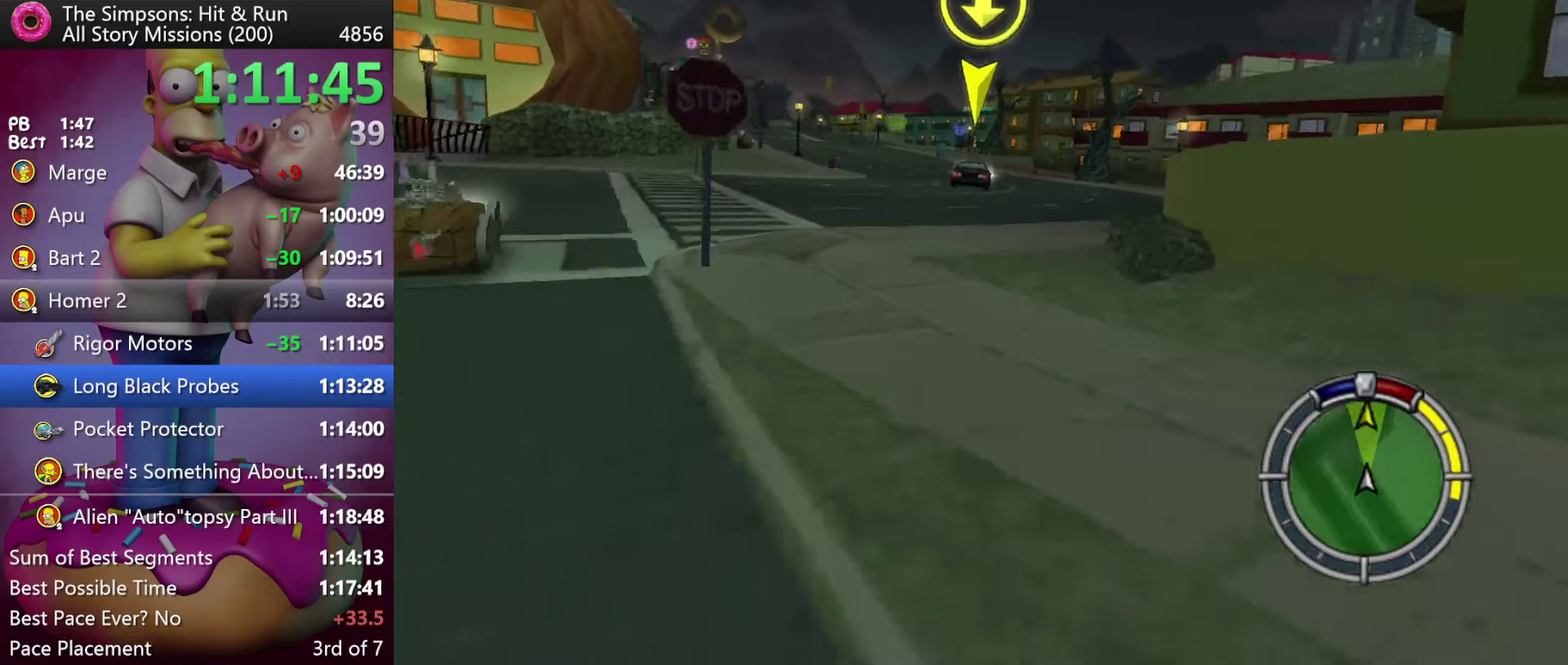
{"buttons": ["R2"], "events": []}
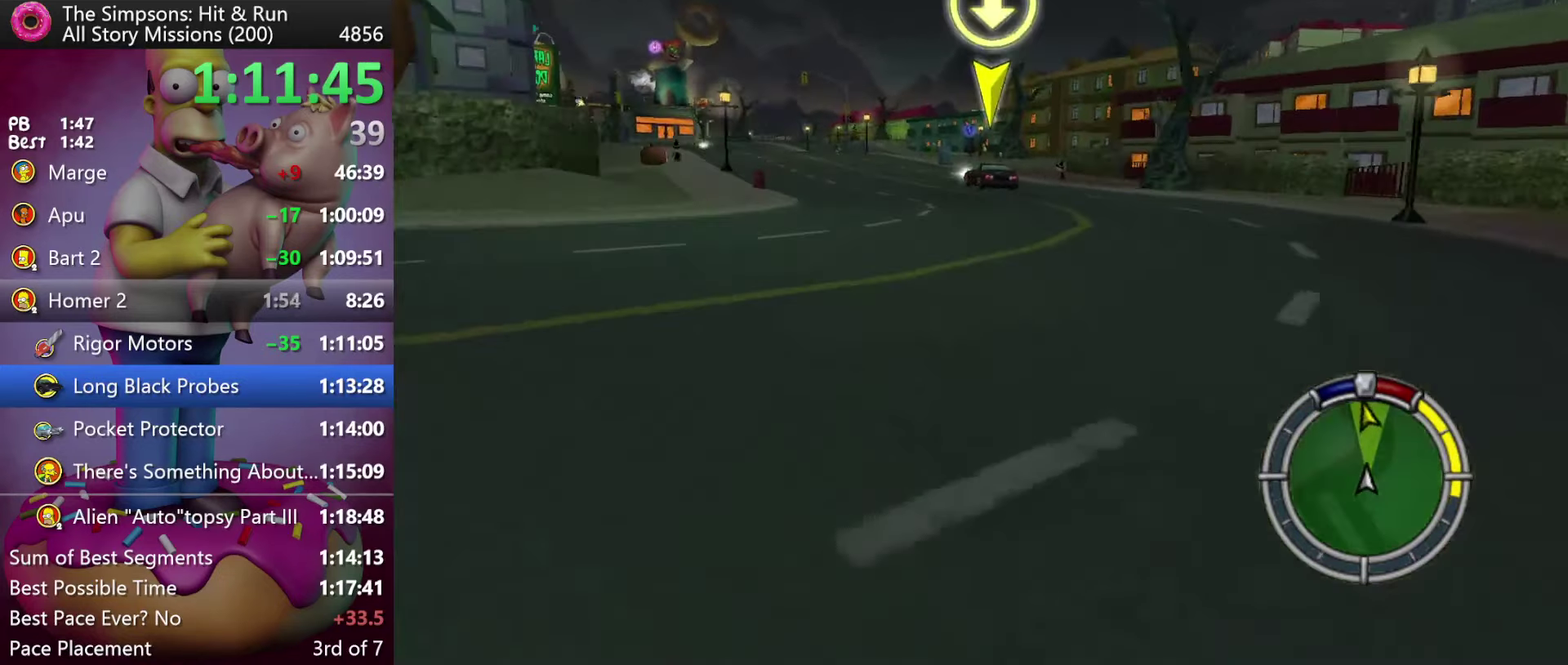
{"buttons": ["R2"], "events": []}
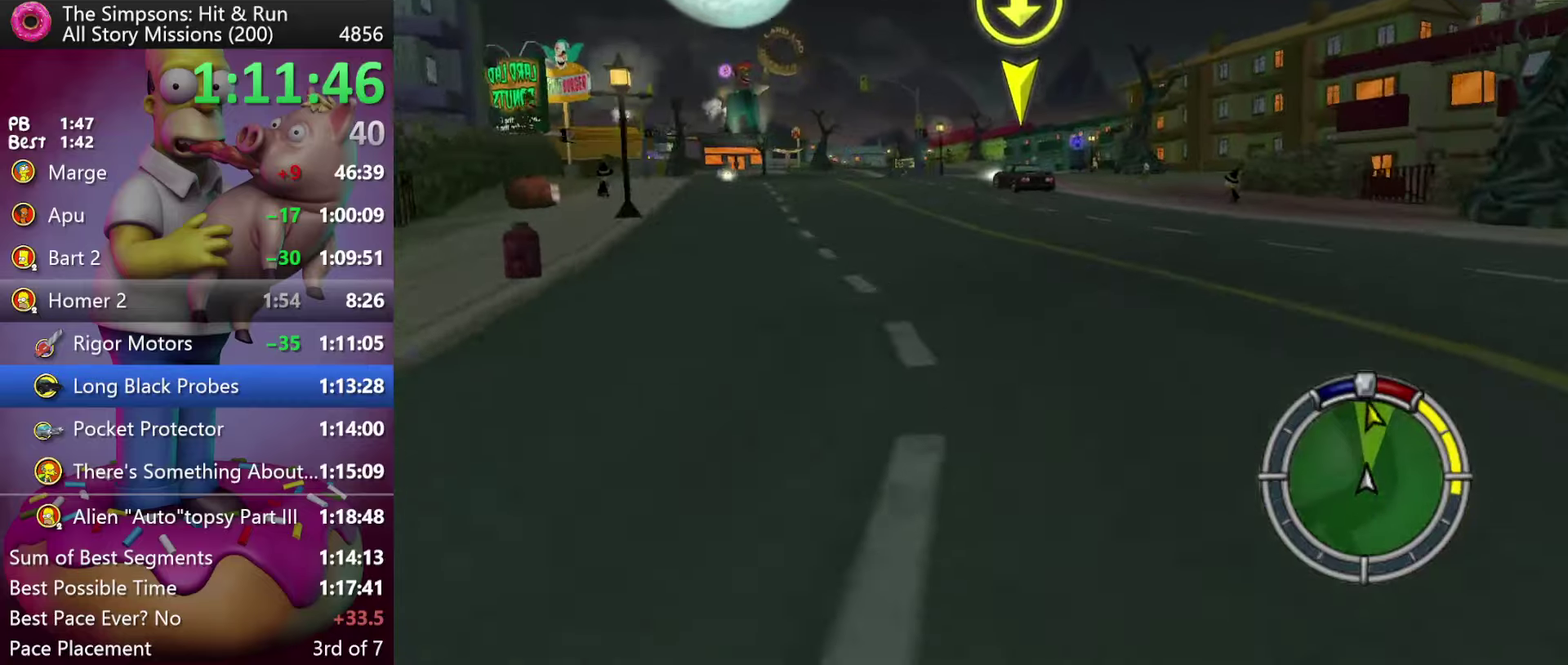
{"buttons": ["A", "R2"], "events": [[317, "A", "down"]]}
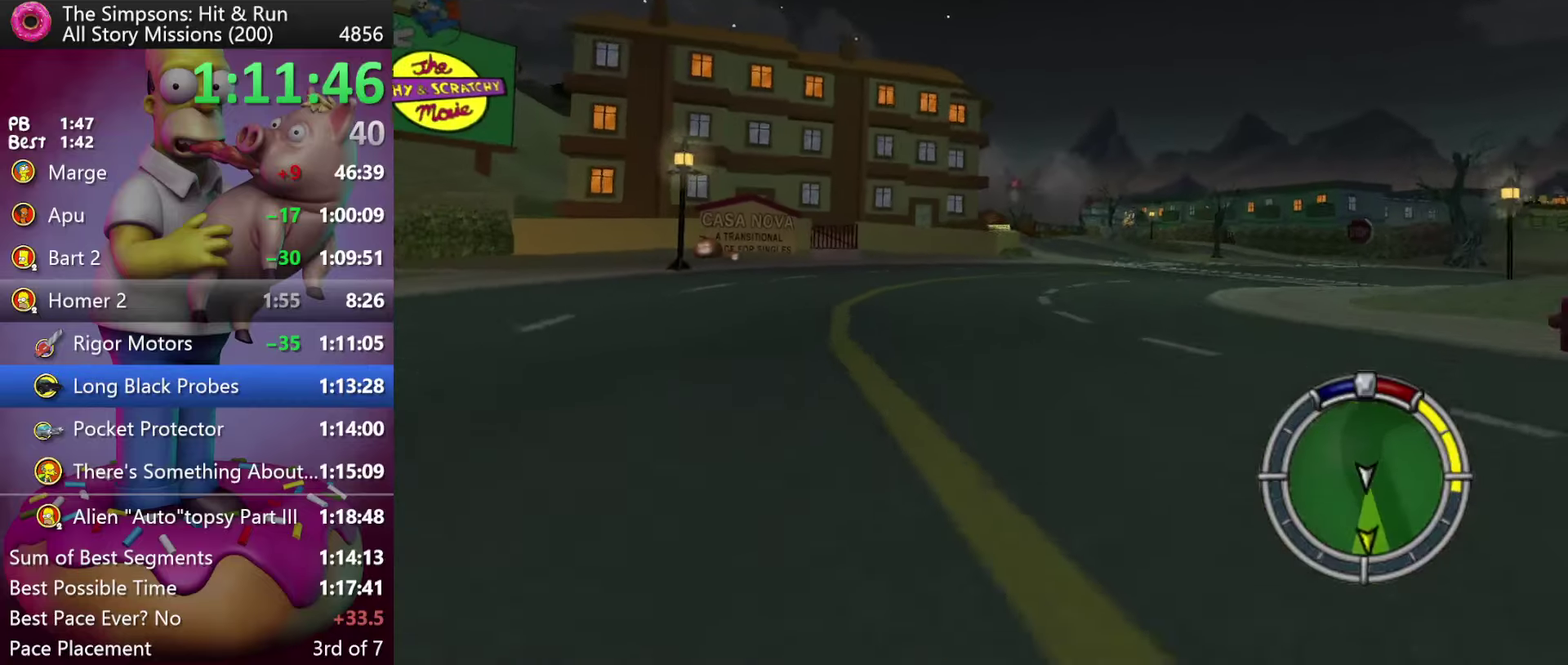
{"buttons": [], "events": [[200, "A", "up"], [200, "DPAD_RIGHT", "down"], [383, "DPAD_RIGHT", "up"], [467, "R2", "up"]]}
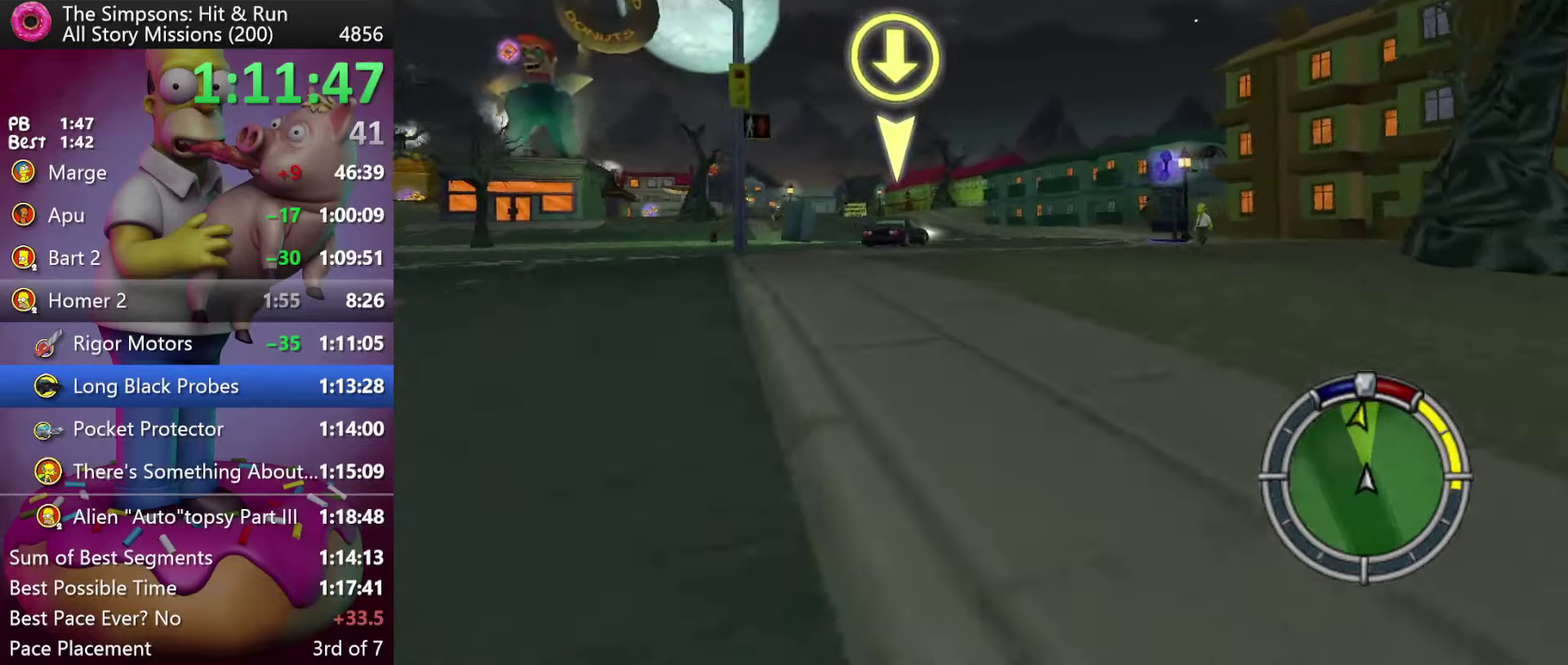
{"buttons": [], "events": []}
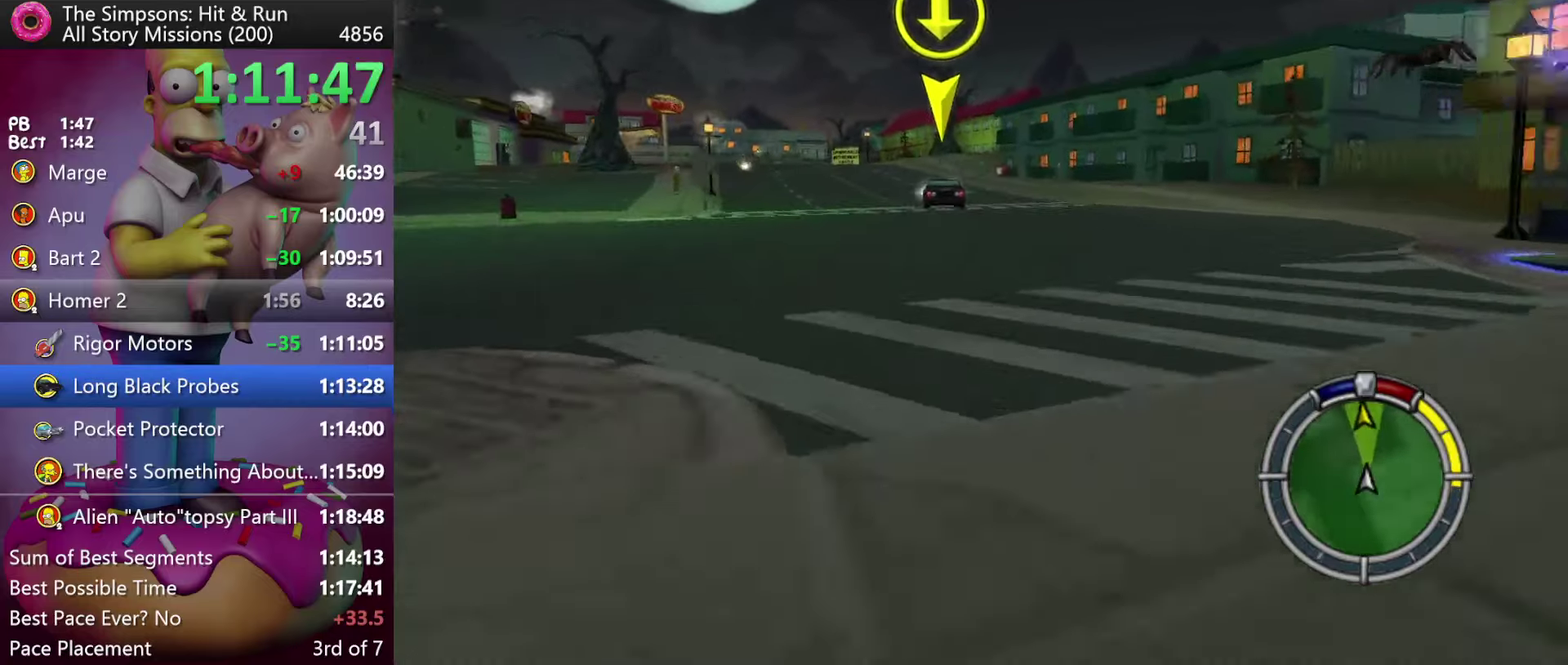
{"buttons": ["R2"], "events": [[117, "R2", "down"], [200, "A", "down"], [433, "A", "up"]]}
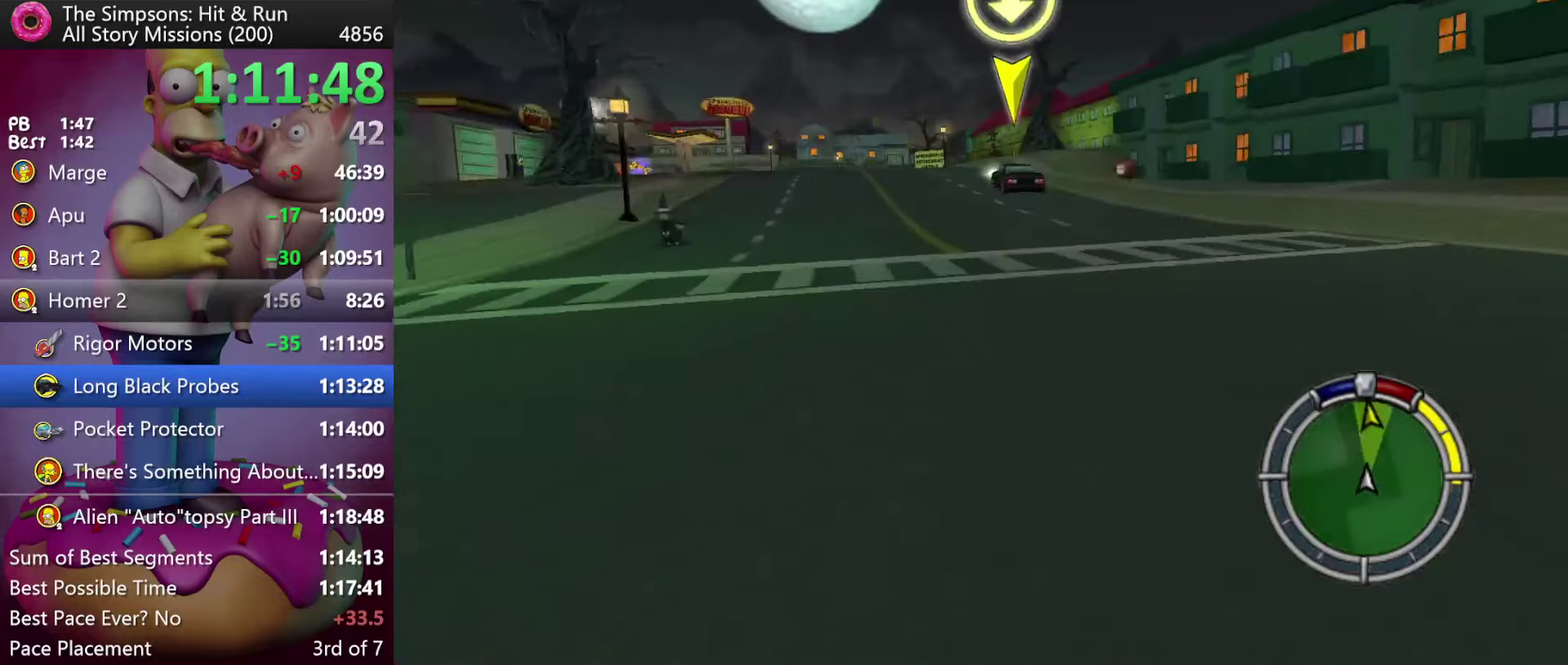
{"buttons": ["A", "R2"], "events": [[450, "A", "down"]]}